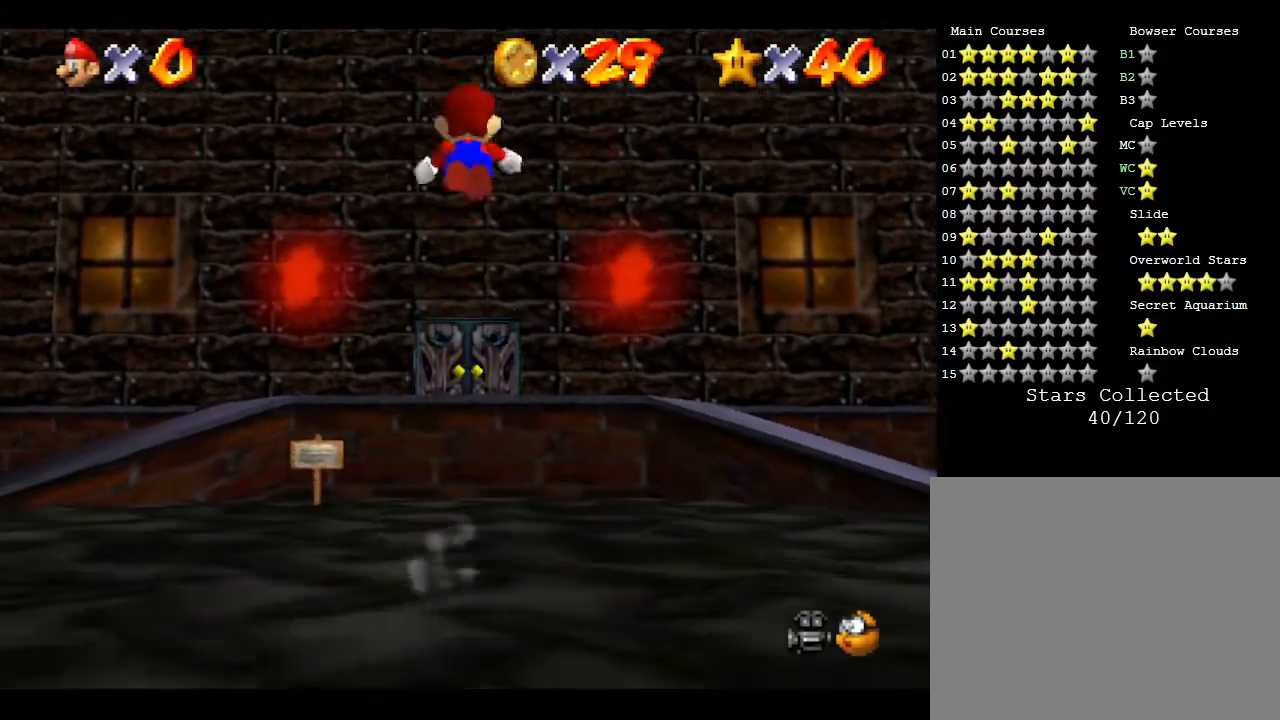
Gameplay with a controller (Nintendo layout); each line is a JSON object with the inputs held at the frame after it. "events" lists button and stick changes between this image and that frame as [ms after this image, input, new state], when the widget could be followed in between. Not read: L3 R3.
{"buttons": ["A"], "left_stick": "up", "events": []}
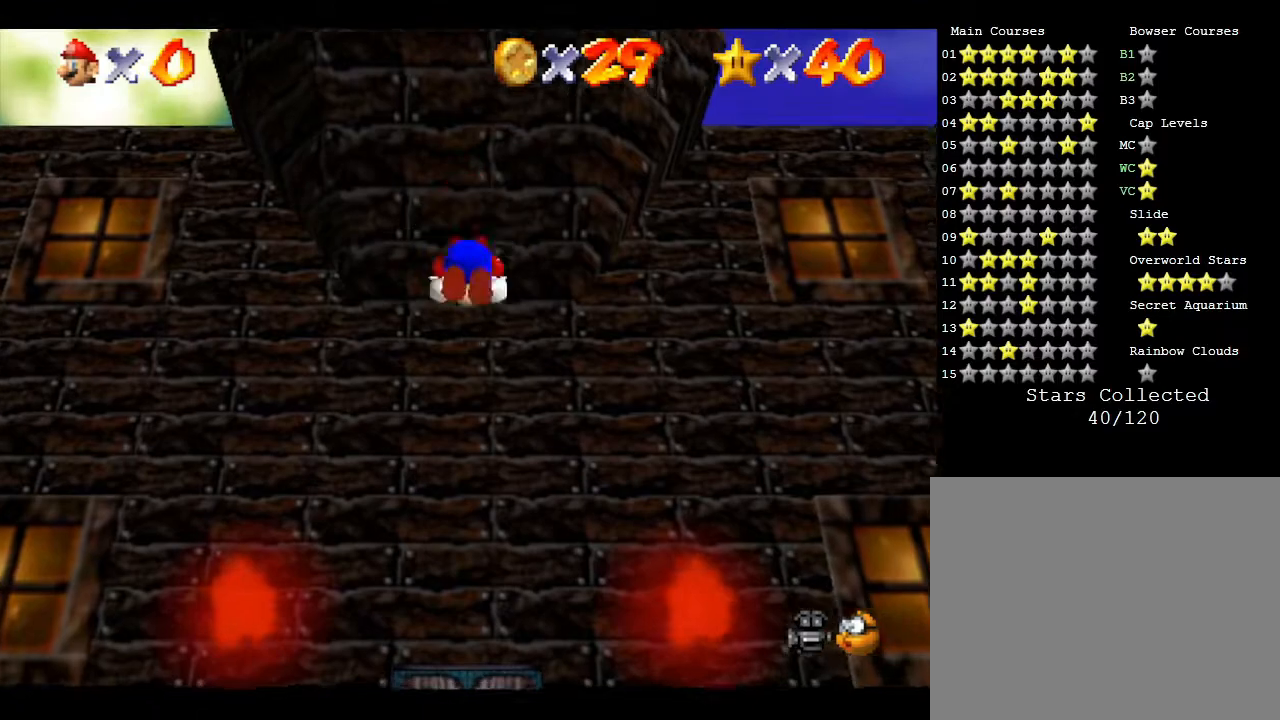
{"buttons": [], "left_stick": "up", "events": [[433, "A", "up"]]}
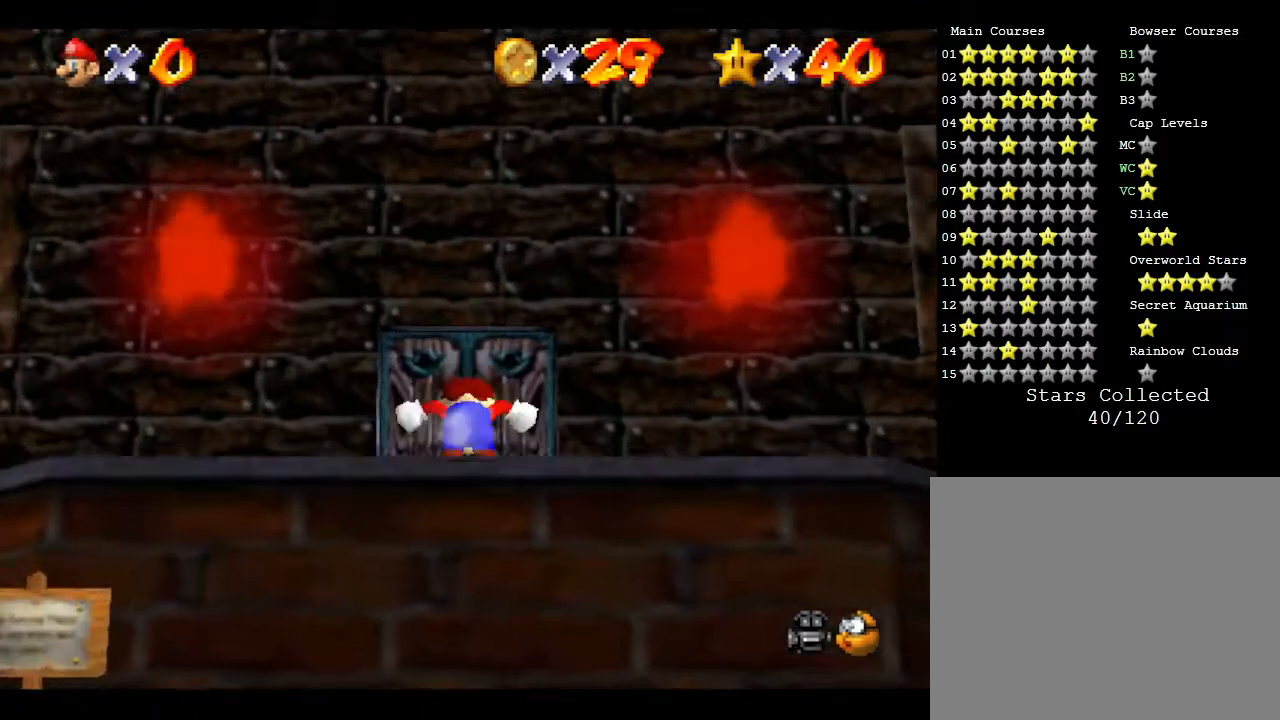
{"buttons": [], "left_stick": "up", "events": []}
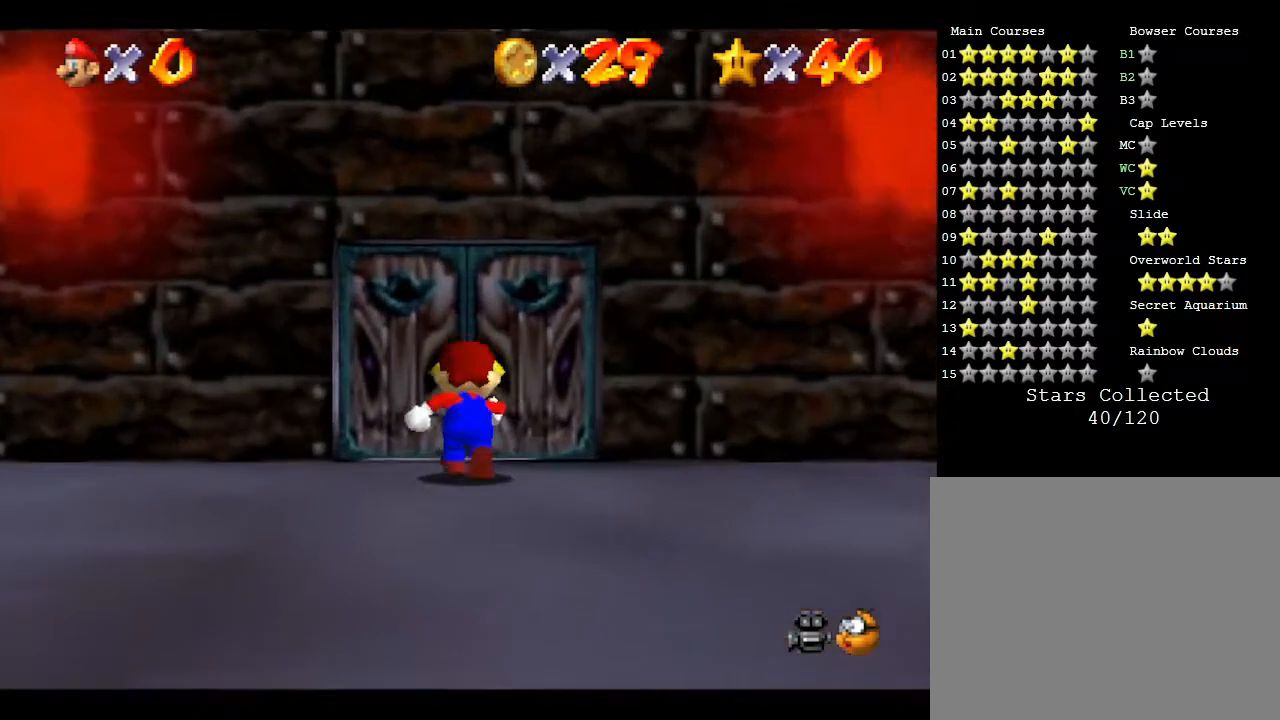
{"buttons": [], "left_stick": "up", "events": []}
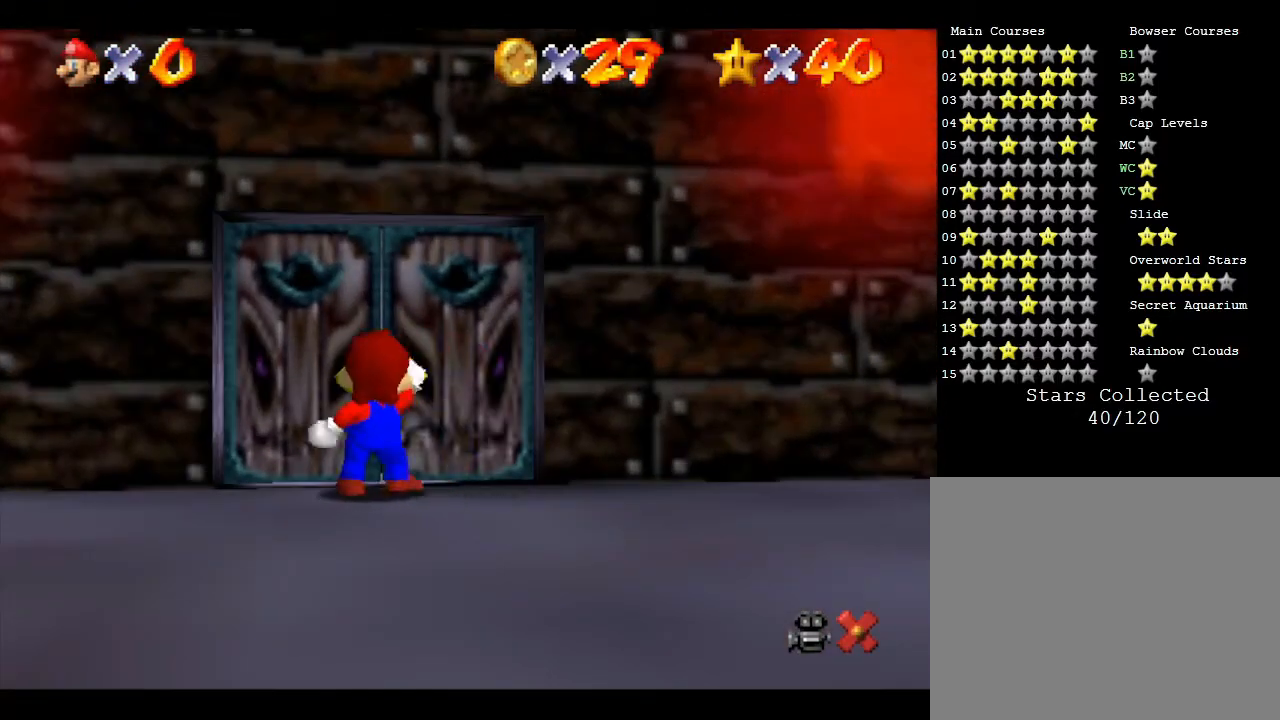
{"buttons": [], "left_stick": "center", "events": [[150, "left_stick", "center"]]}
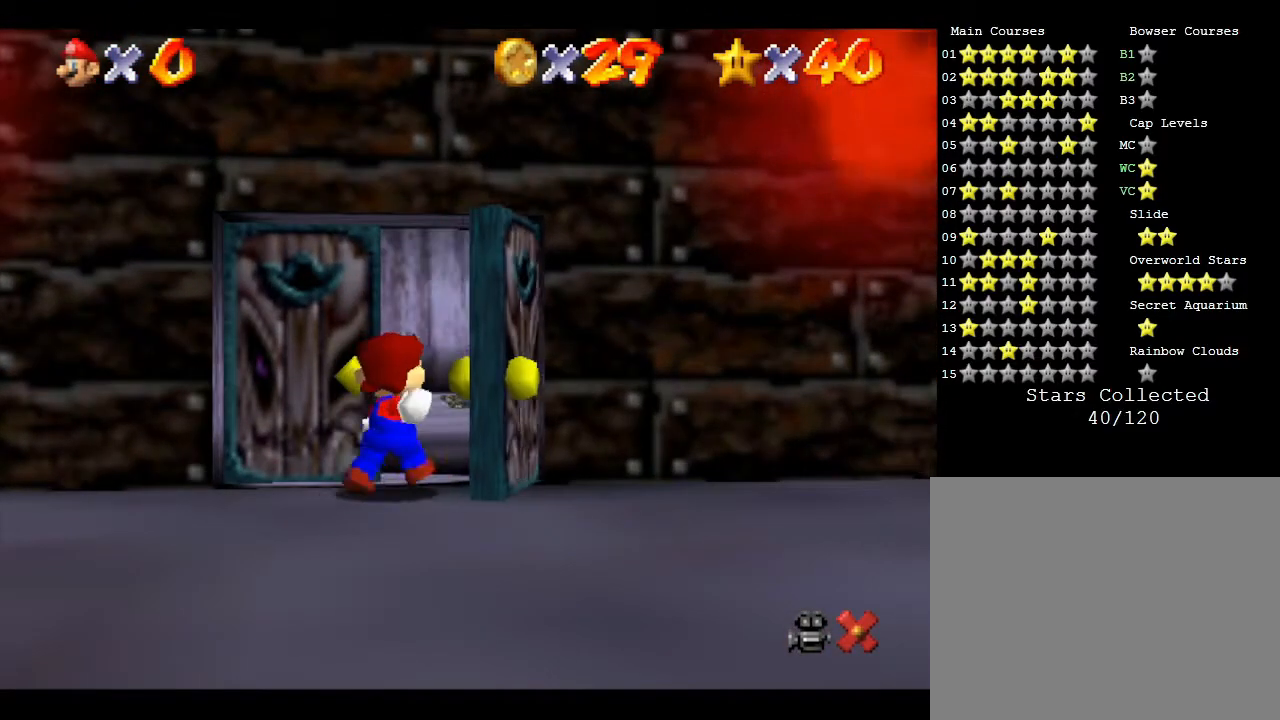
{"buttons": [], "left_stick": "center", "events": []}
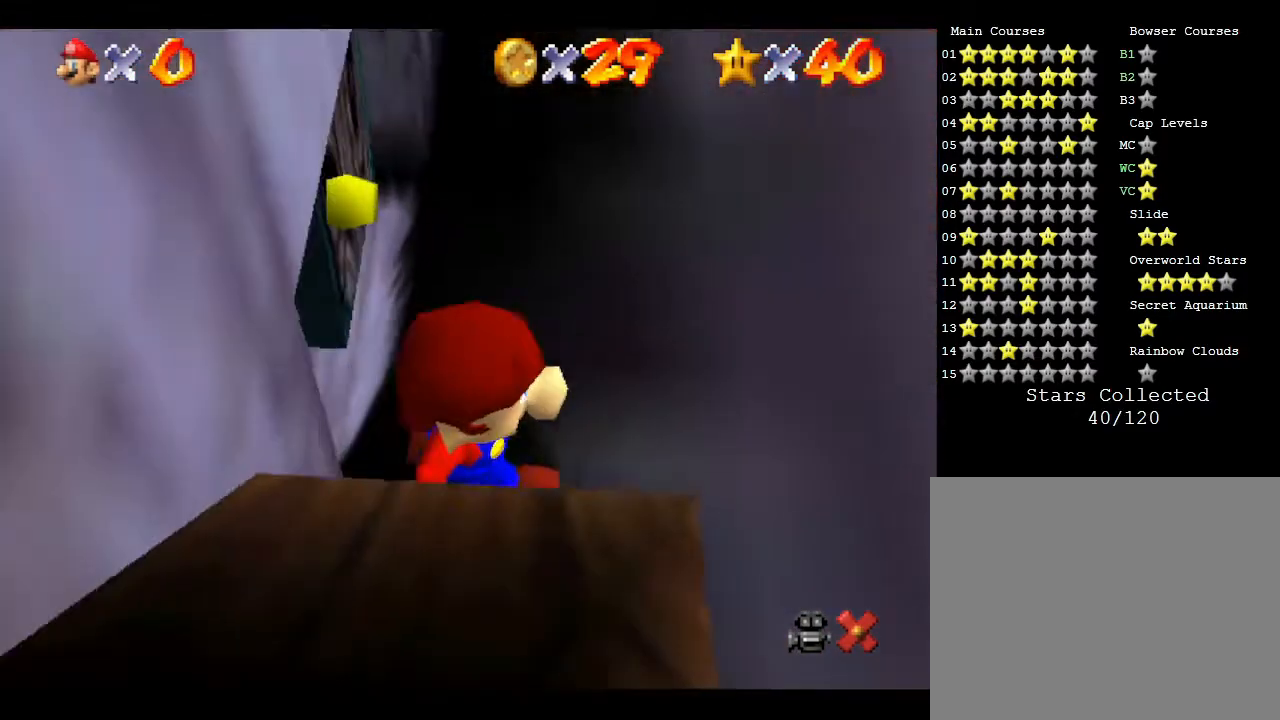
{"buttons": [], "left_stick": "right", "events": [[433, "left_stick", "right"]]}
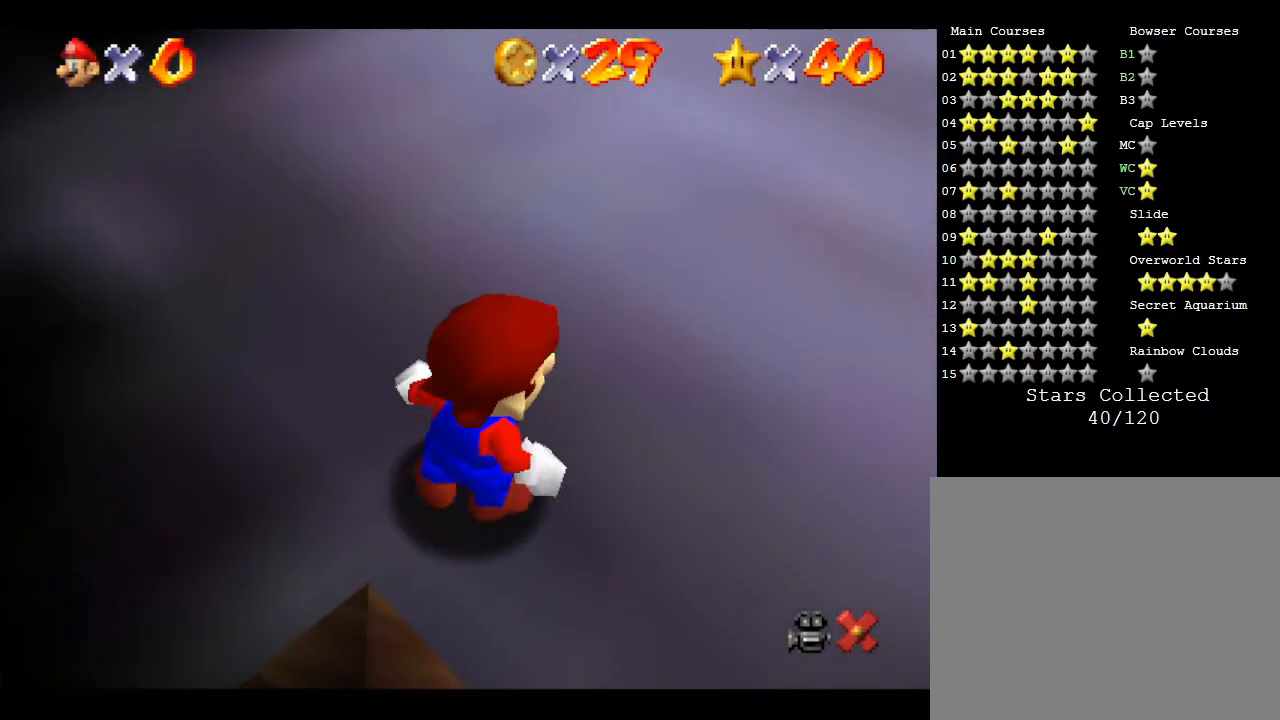
{"buttons": [], "left_stick": "up-right", "events": [[150, "left_stick", "up-right"]]}
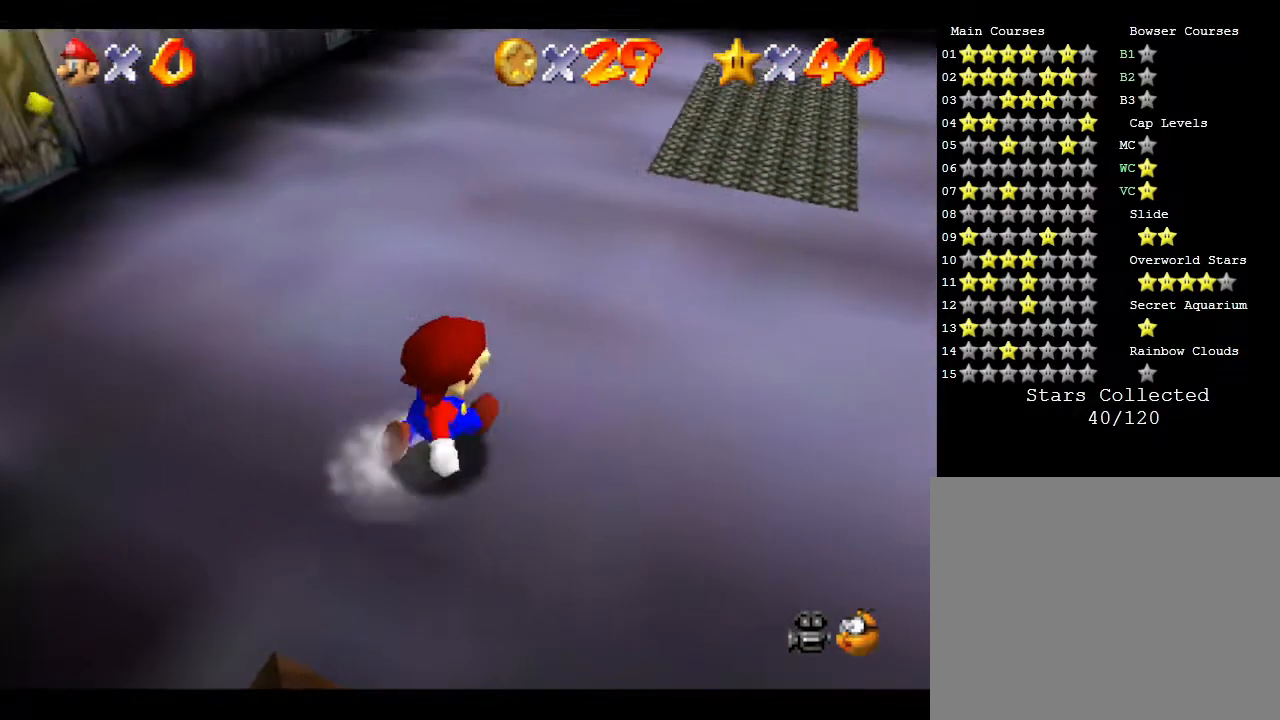
{"buttons": [], "left_stick": "up-right", "events": []}
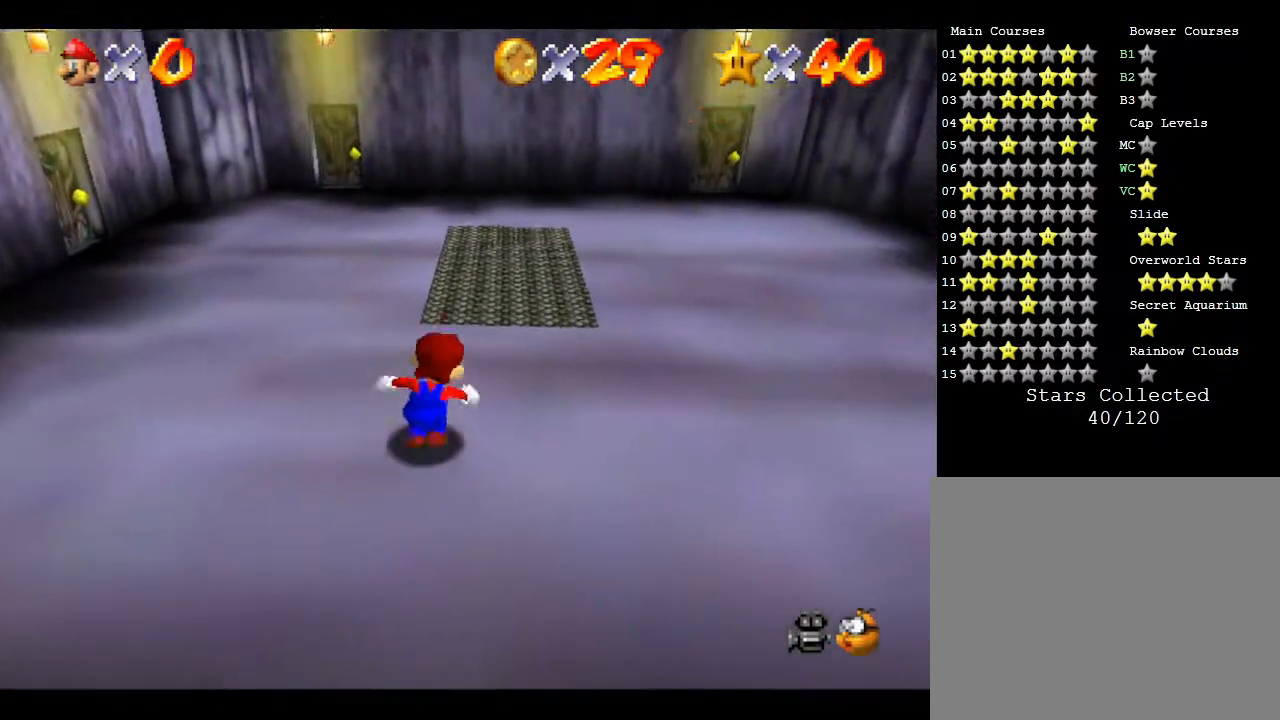
{"buttons": [], "left_stick": "up-right", "events": []}
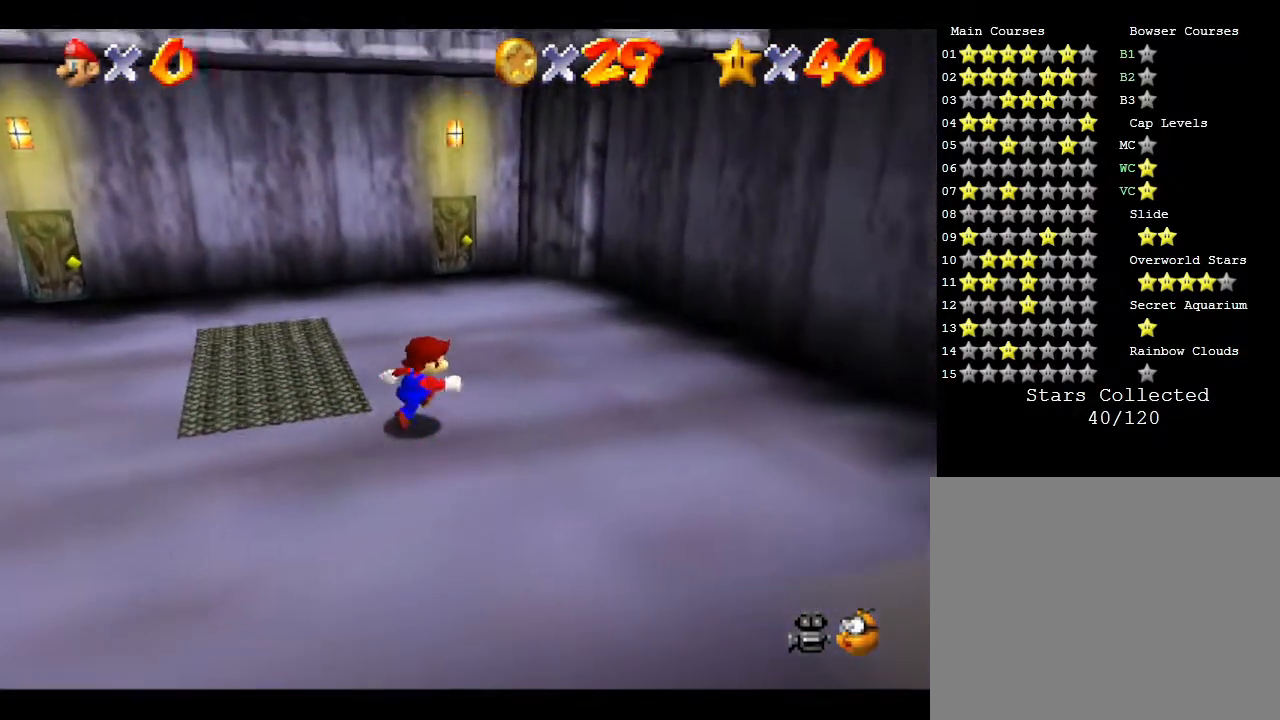
{"buttons": [], "left_stick": "up", "events": [[267, "left_stick", "up"]]}
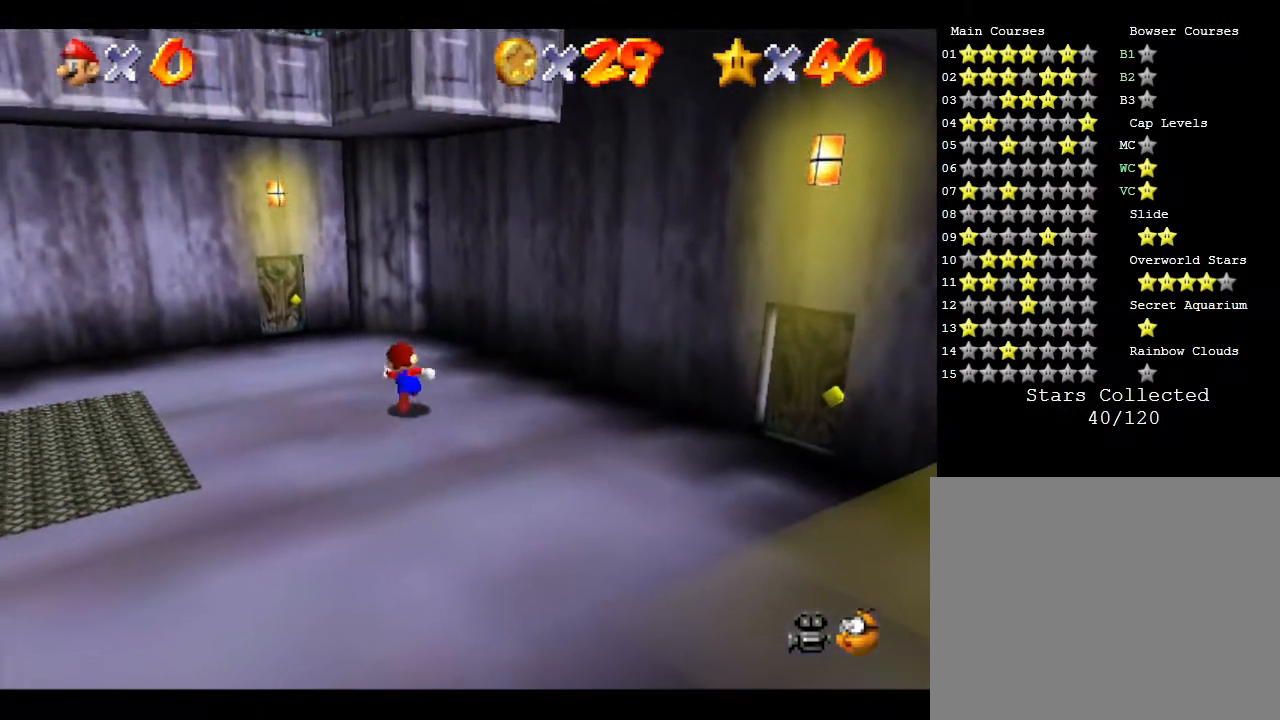
{"buttons": [], "left_stick": "up-left", "events": [[367, "left_stick", "up-left"]]}
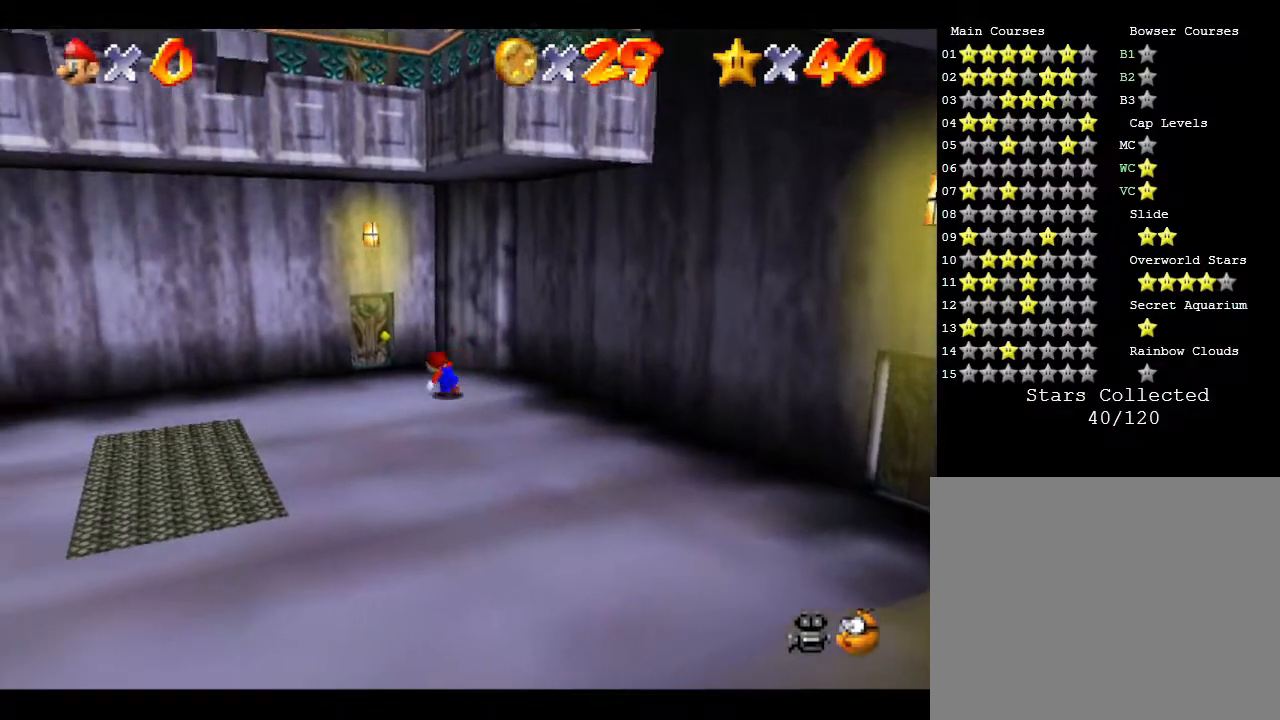
{"buttons": [], "left_stick": "right", "events": [[17, "left_stick", "down"], [450, "left_stick", "right"]]}
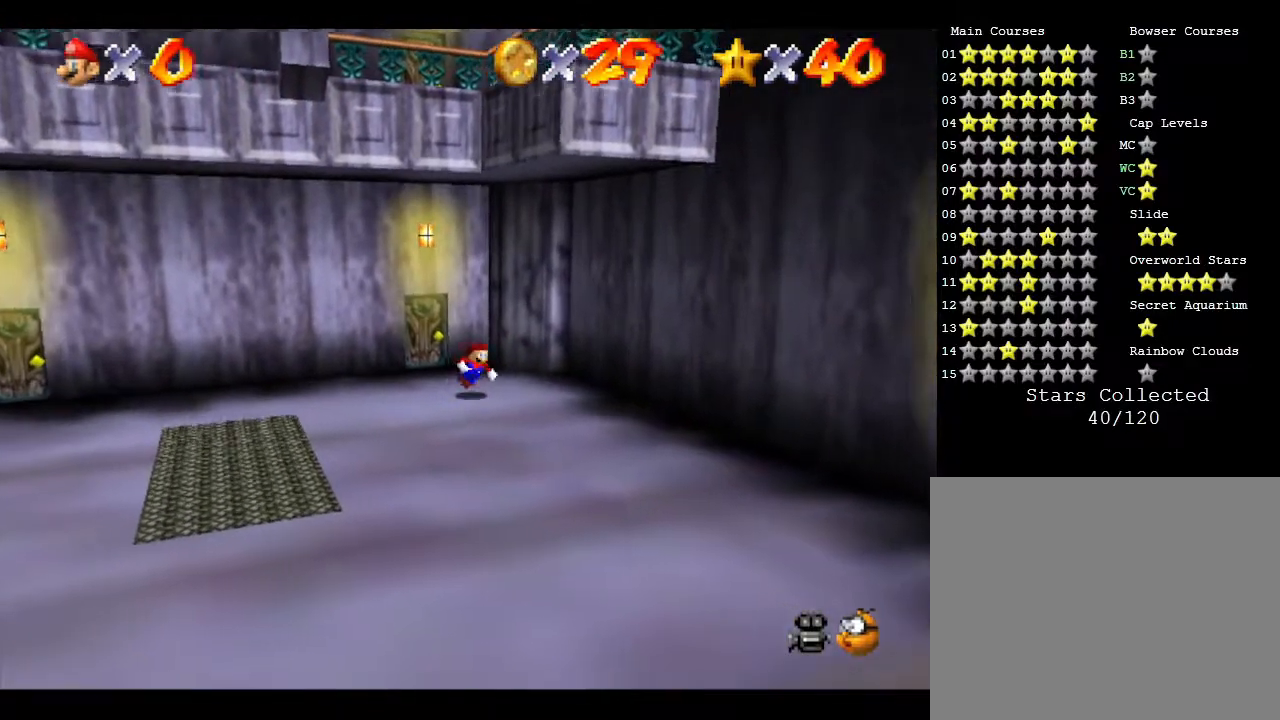
{"buttons": [], "left_stick": "up-left", "events": [[67, "left_stick", "up"], [317, "left_stick", "up-left"]]}
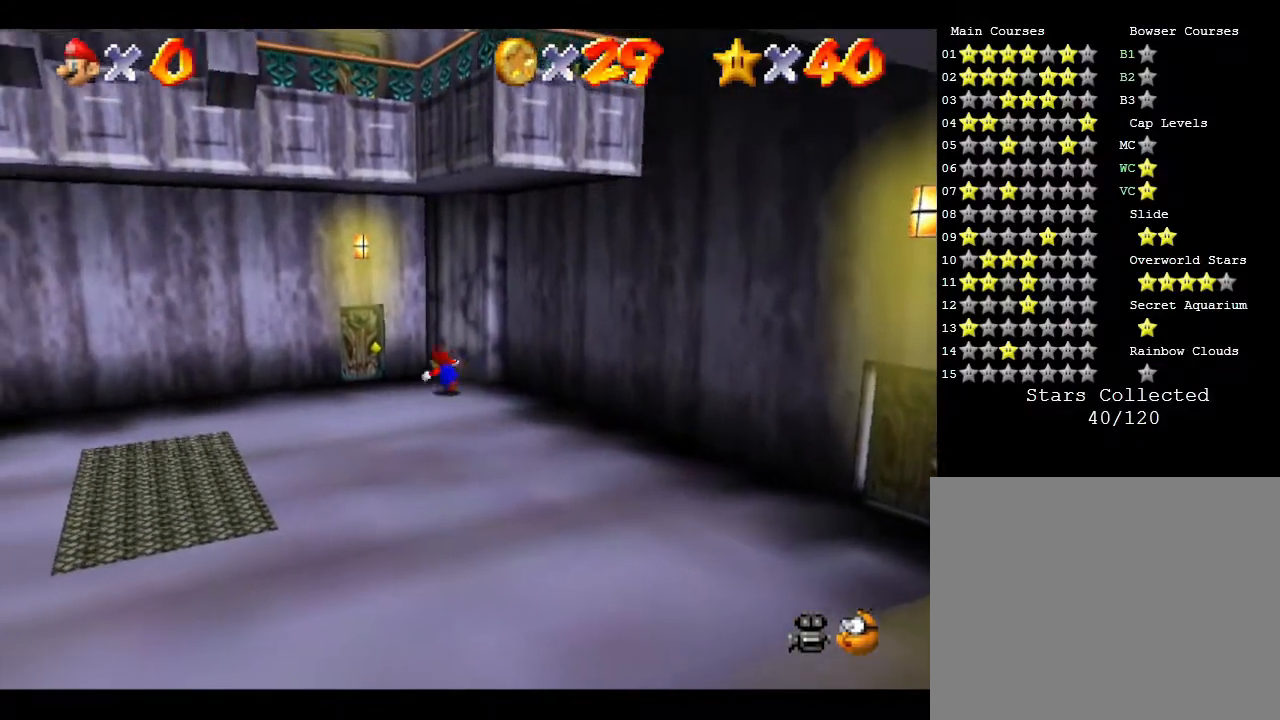
{"buttons": [], "left_stick": "up-left", "events": []}
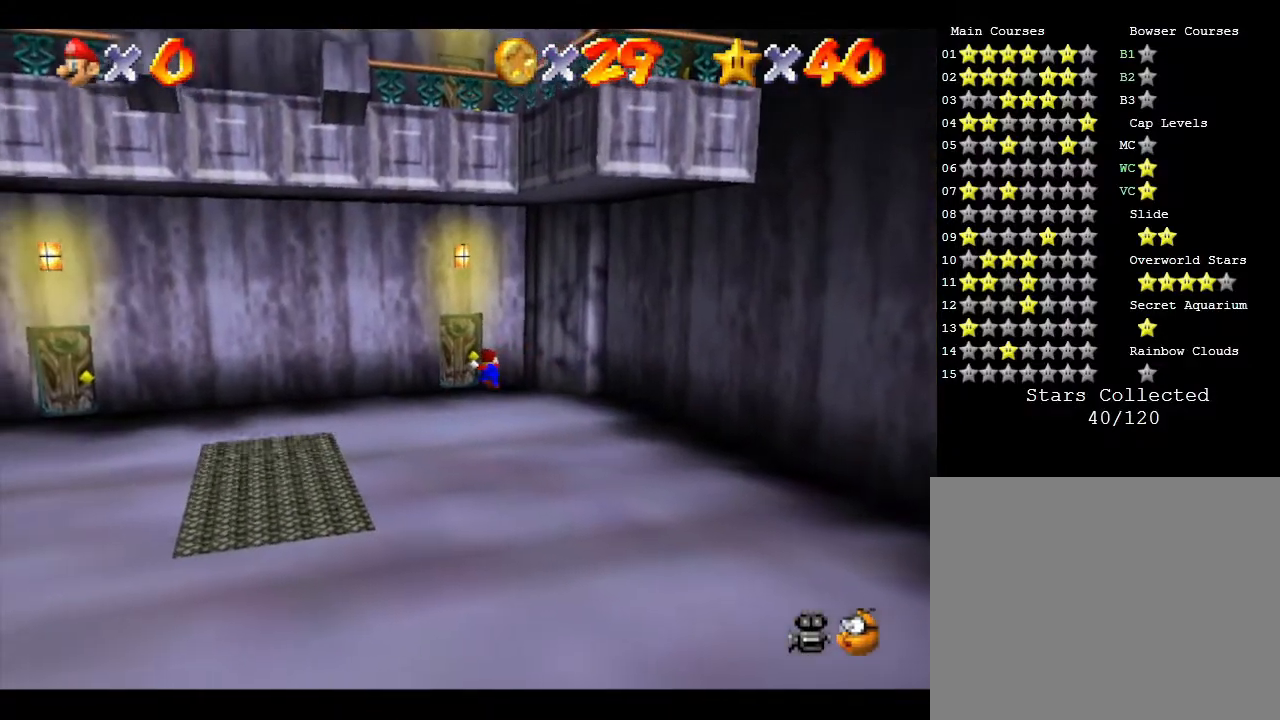
{"buttons": [], "left_stick": "up-left", "events": [[217, "left_stick", "left"], [500, "left_stick", "up-left"]]}
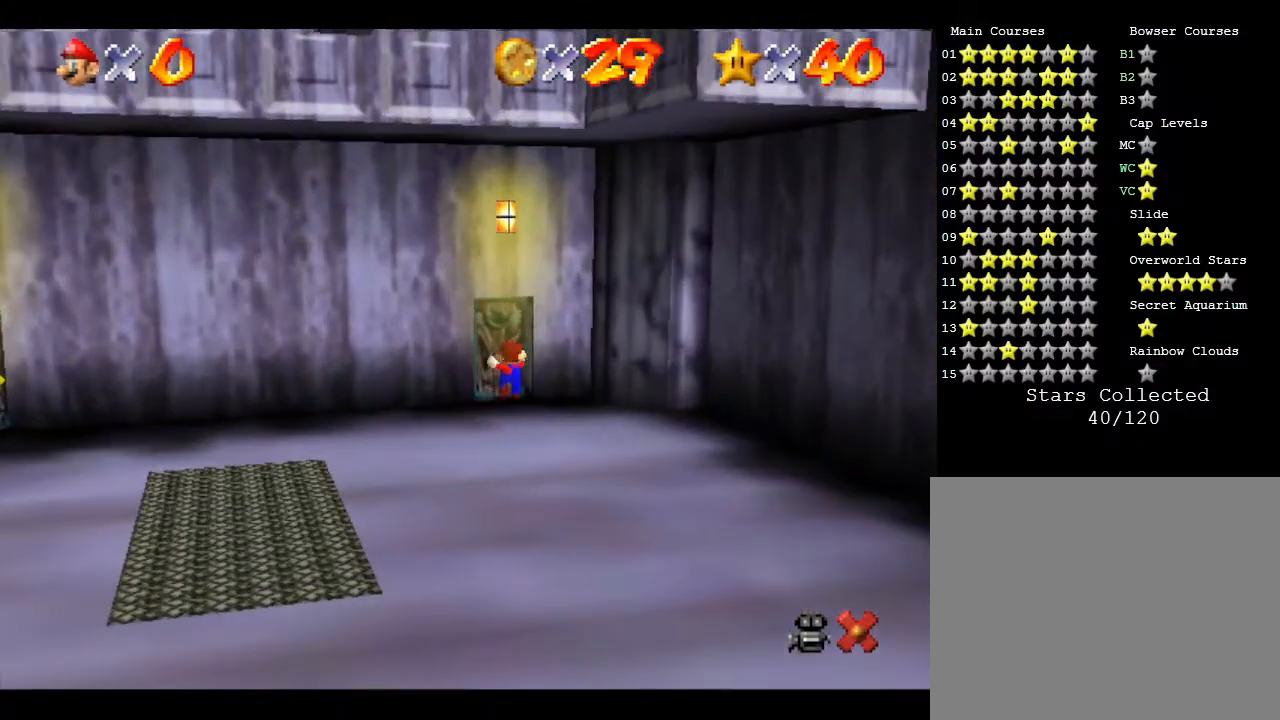
{"buttons": [], "left_stick": "center", "events": [[100, "left_stick", "center"]]}
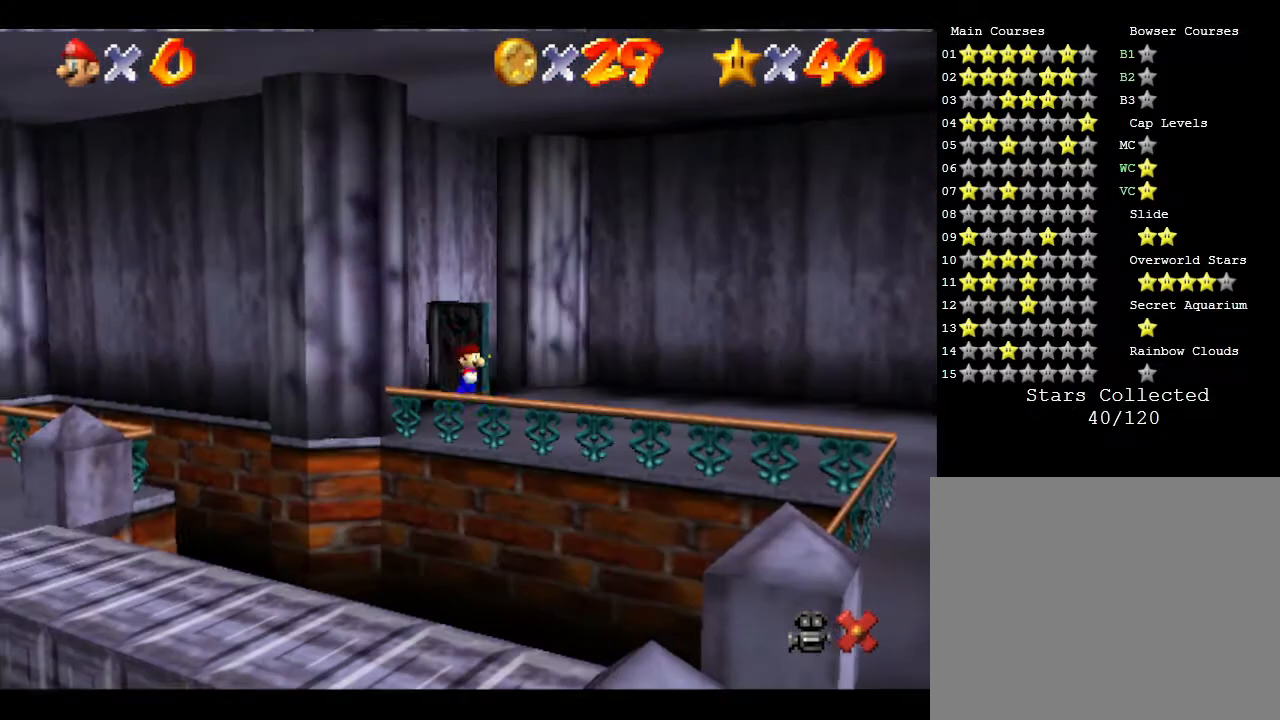
{"buttons": [], "left_stick": "down", "events": [[483, "left_stick", "down"]]}
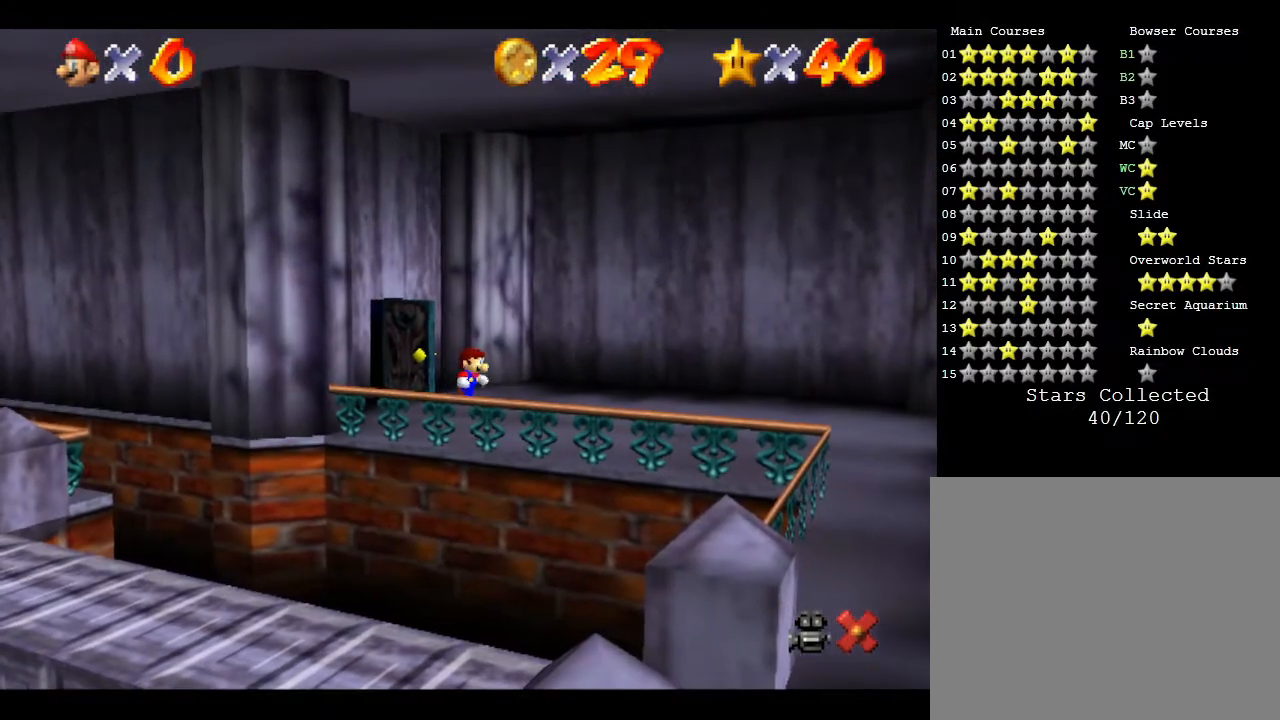
{"buttons": [], "left_stick": "down-right", "events": [[450, "left_stick", "down-right"]]}
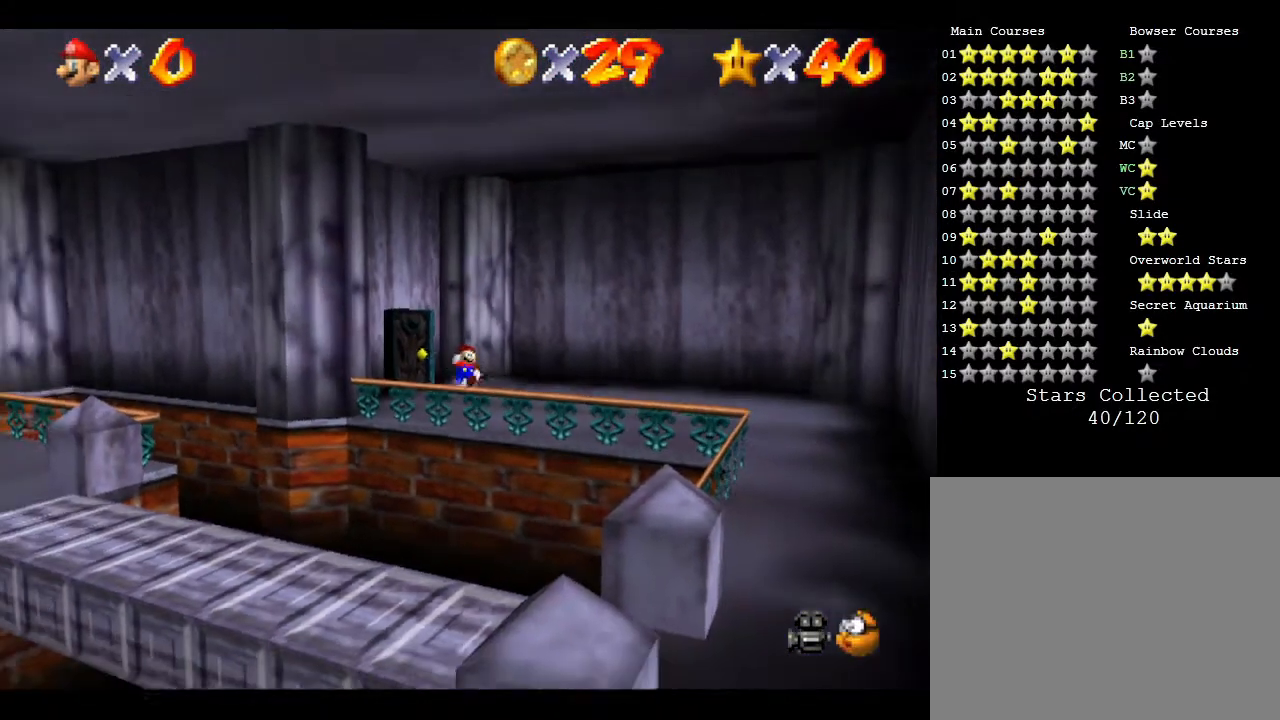
{"buttons": [], "left_stick": "right", "events": [[283, "left_stick", "right"]]}
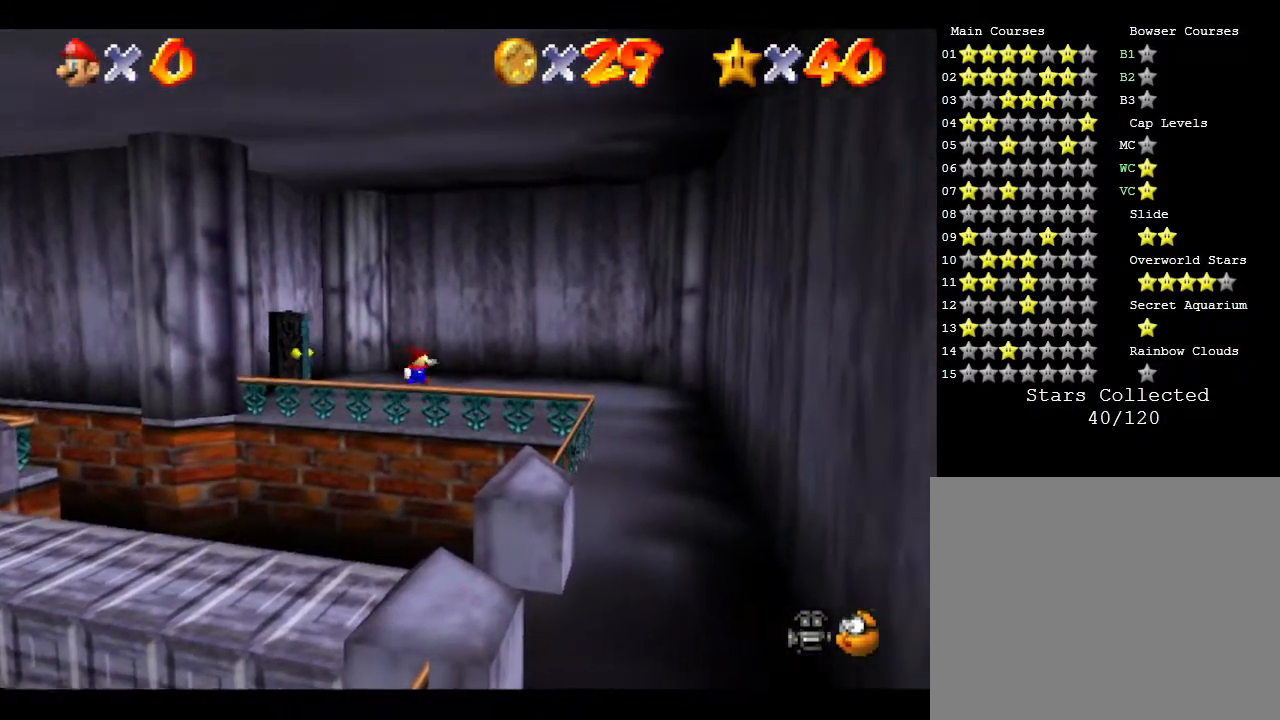
{"buttons": [], "left_stick": "down-left", "events": [[283, "left_stick", "down-left"]]}
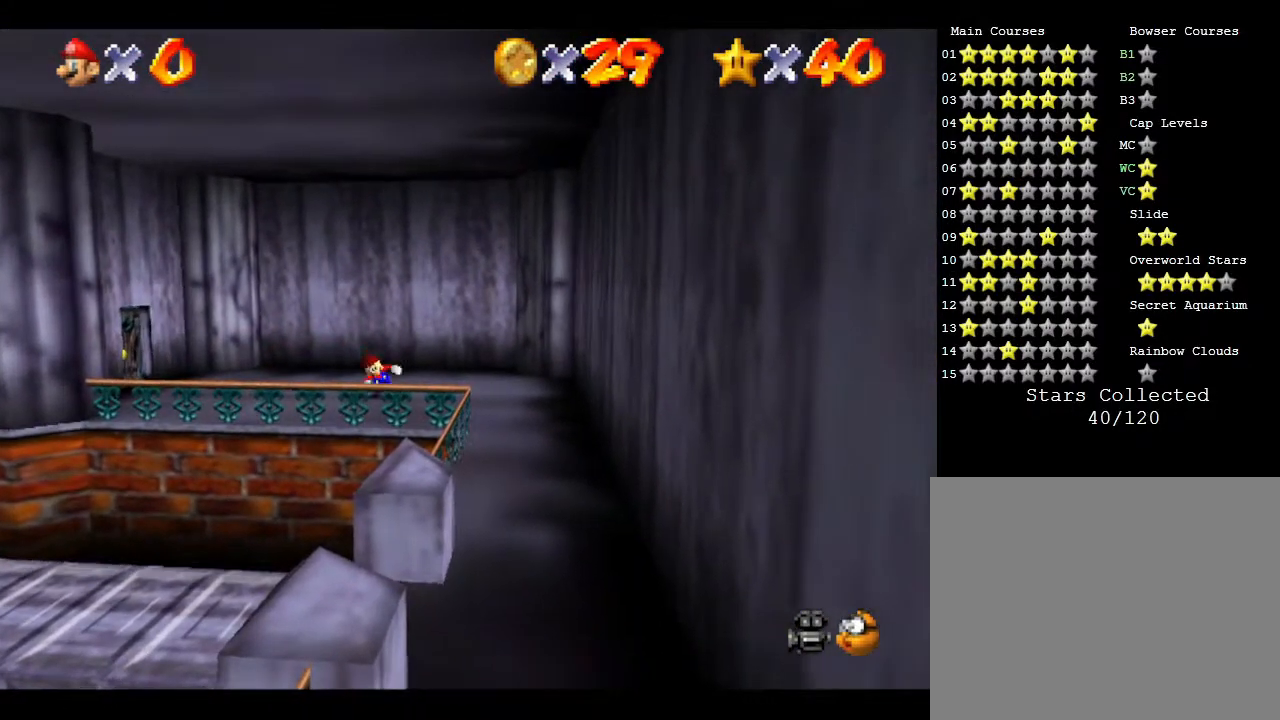
{"buttons": ["A", "Z"], "left_stick": "left", "events": [[33, "Z", "down"], [67, "left_stick", "left"], [133, "A", "down"]]}
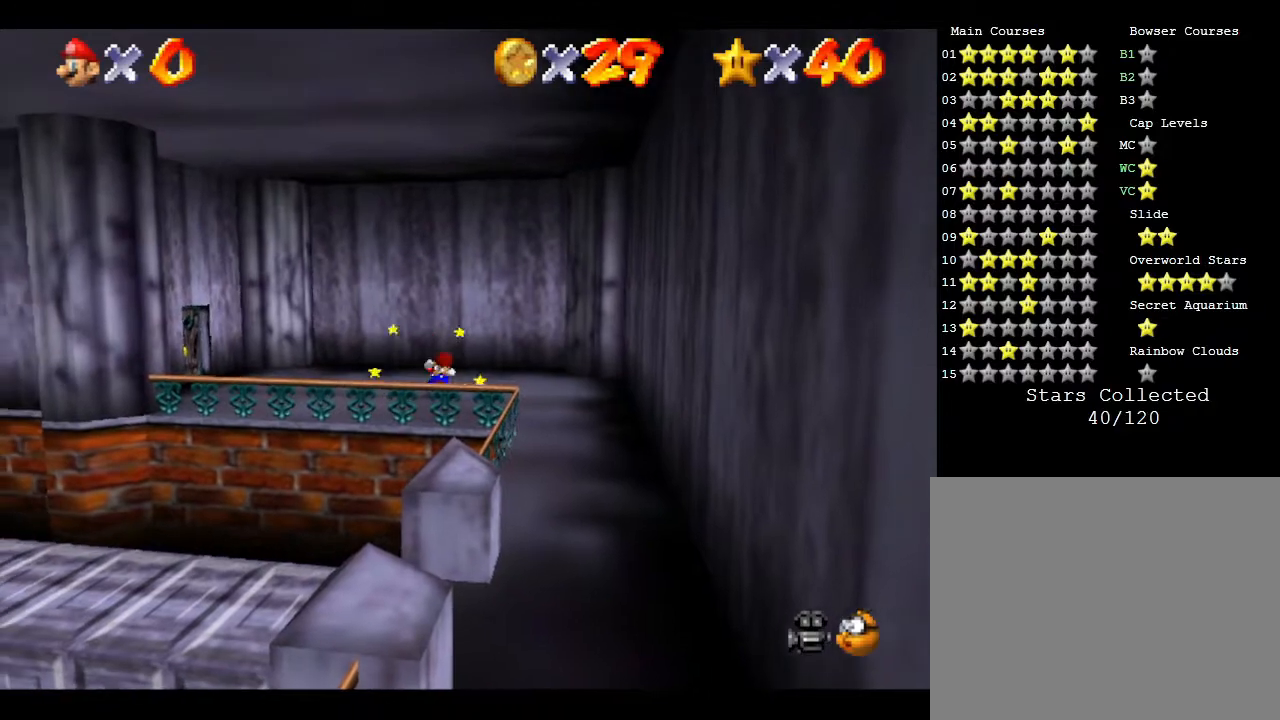
{"buttons": [], "left_stick": "center", "events": [[50, "left_stick", "up-left"], [83, "Z", "up"], [150, "A", "up"], [183, "left_stick", "center"]]}
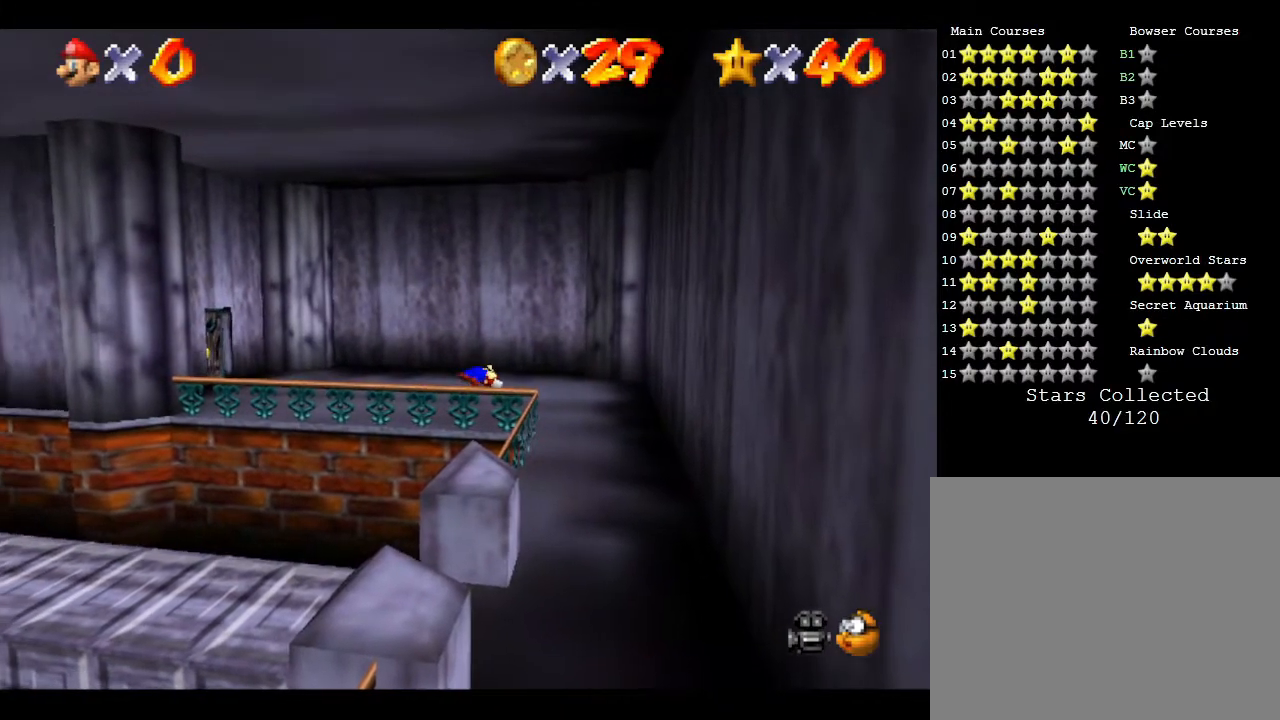
{"buttons": [], "left_stick": "left", "events": [[283, "left_stick", "left"]]}
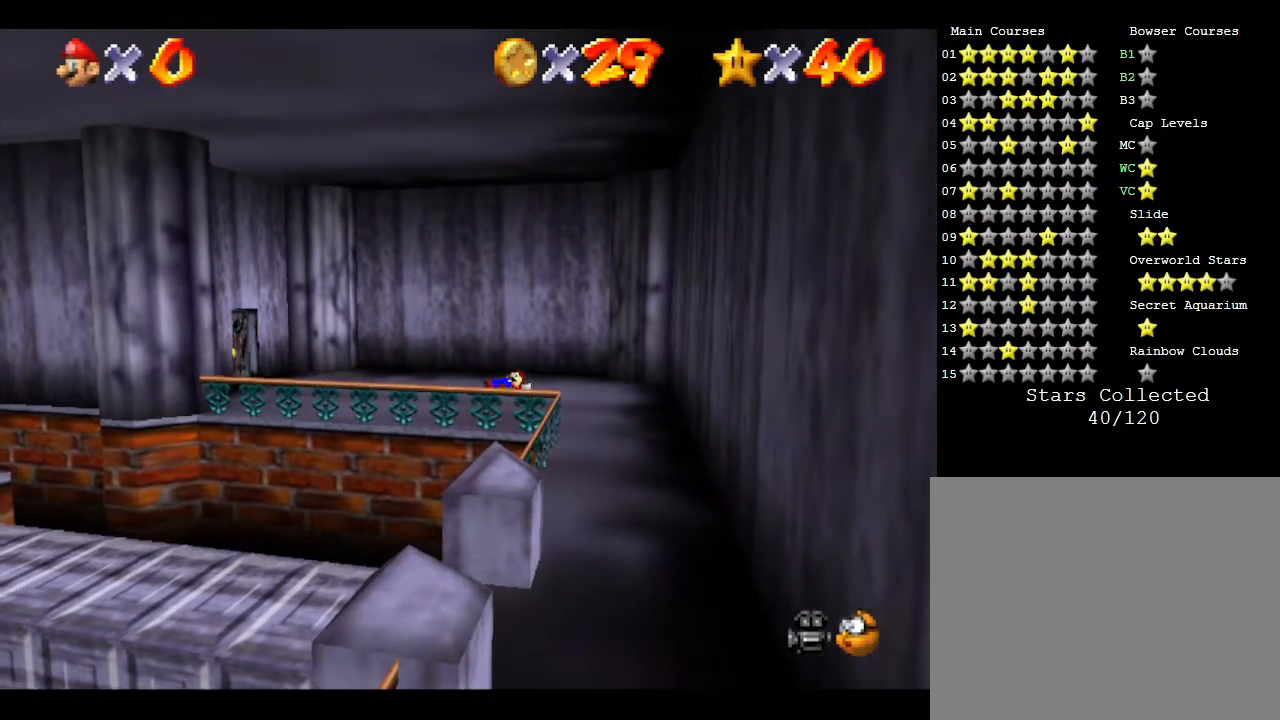
{"buttons": [], "left_stick": "left", "events": []}
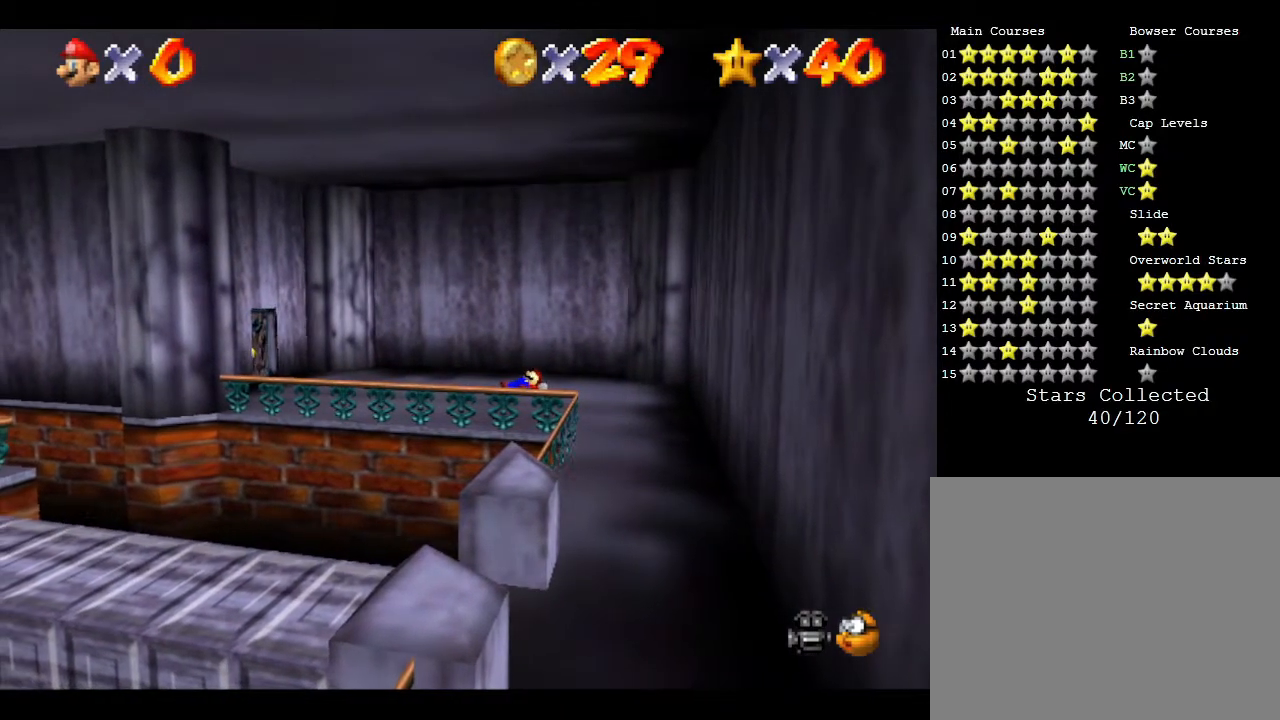
{"buttons": [], "left_stick": "left", "events": []}
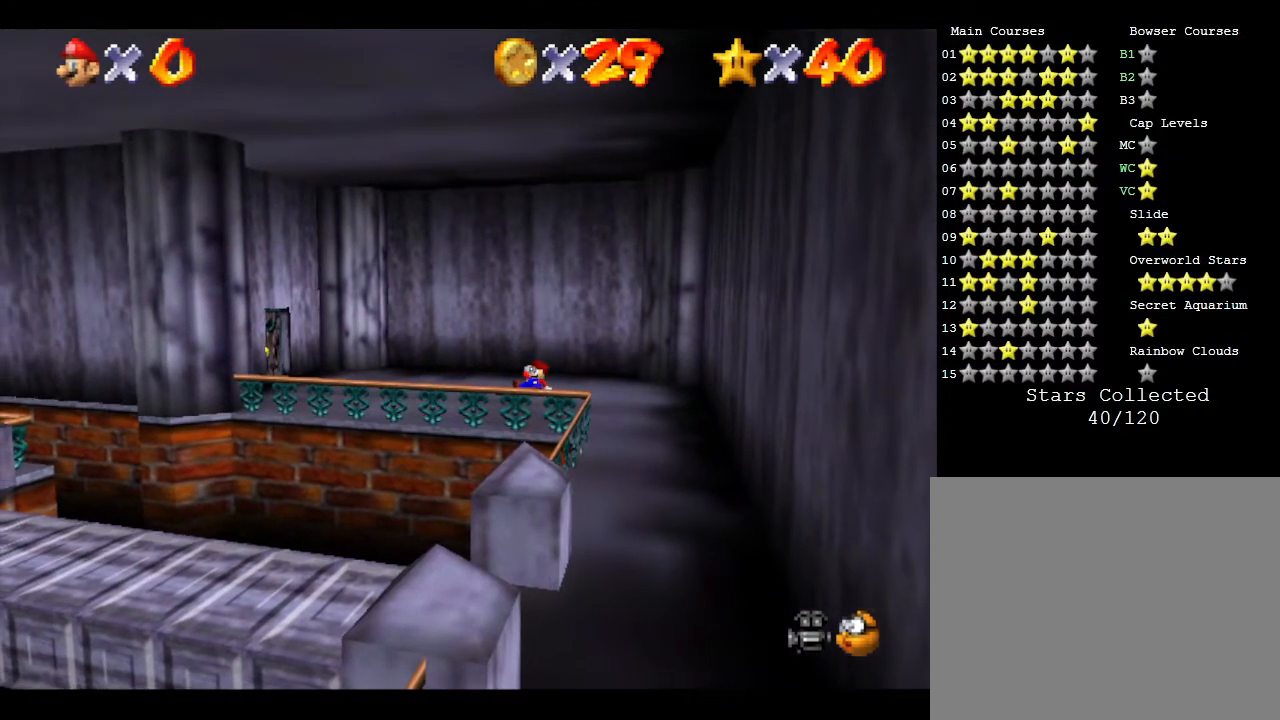
{"buttons": [], "left_stick": "left", "events": []}
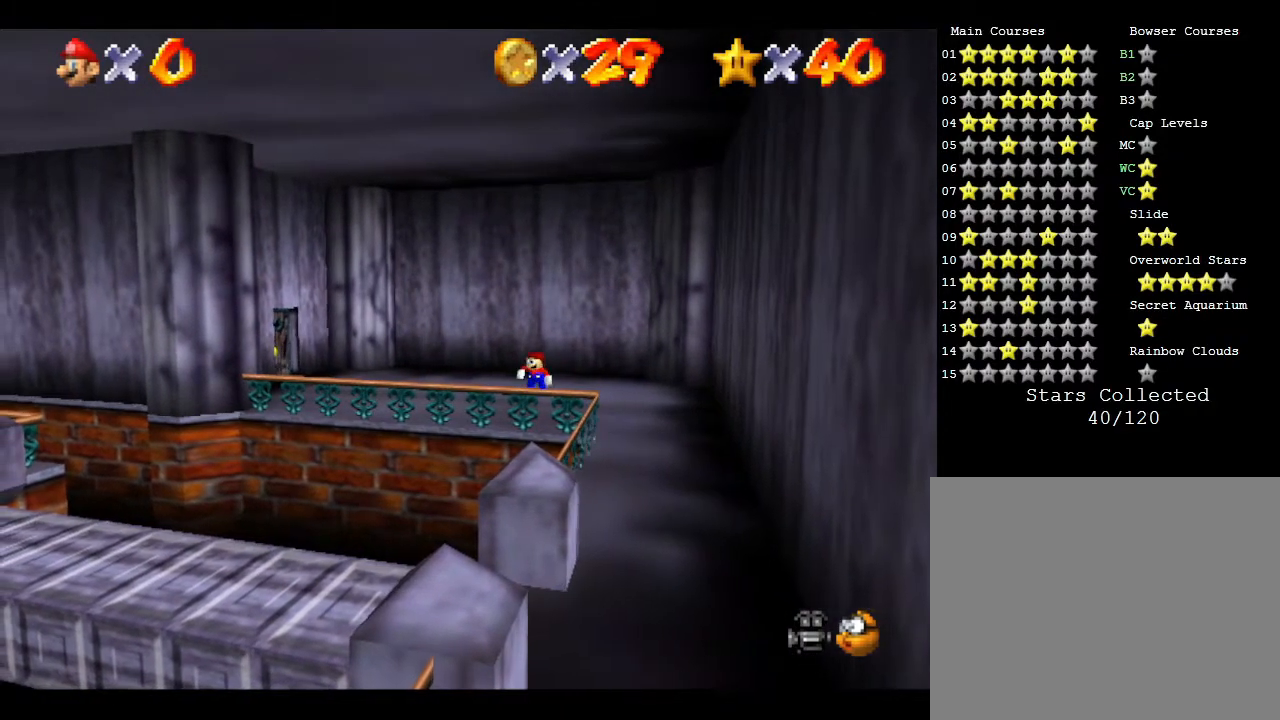
{"buttons": [], "left_stick": "left", "events": []}
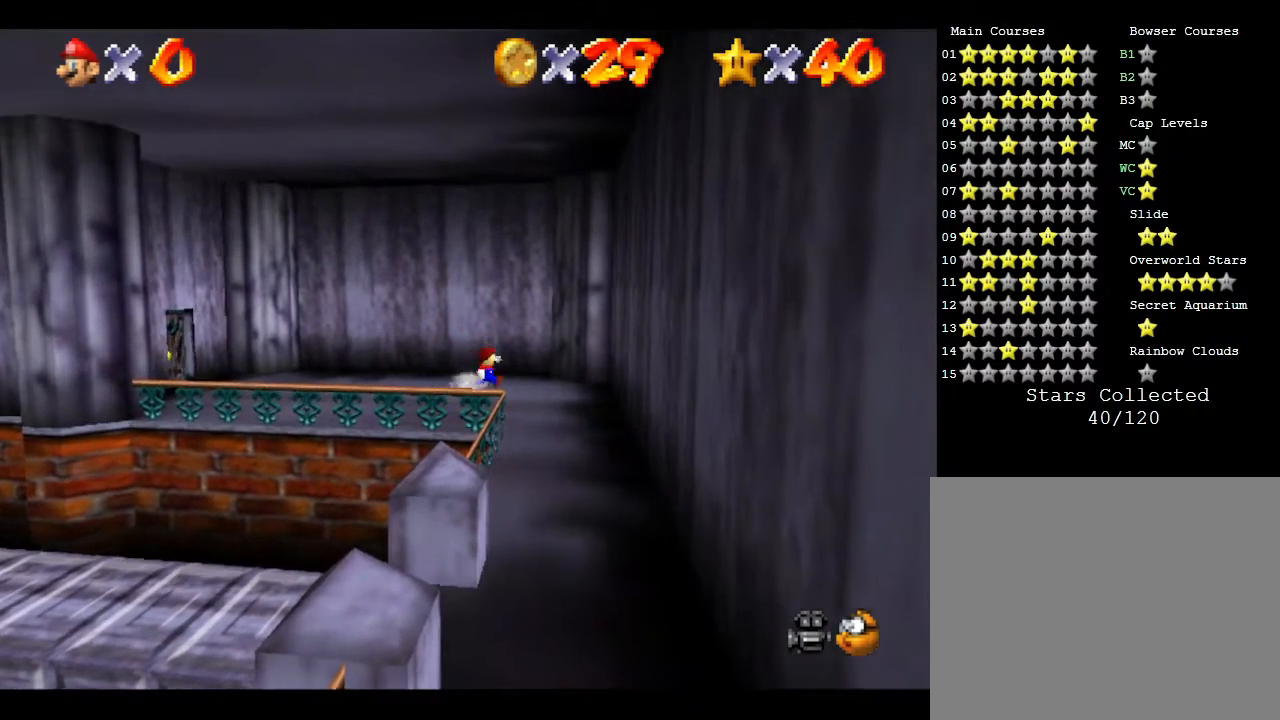
{"buttons": [], "left_stick": "up", "events": [[267, "left_stick", "up-left"], [483, "left_stick", "up"]]}
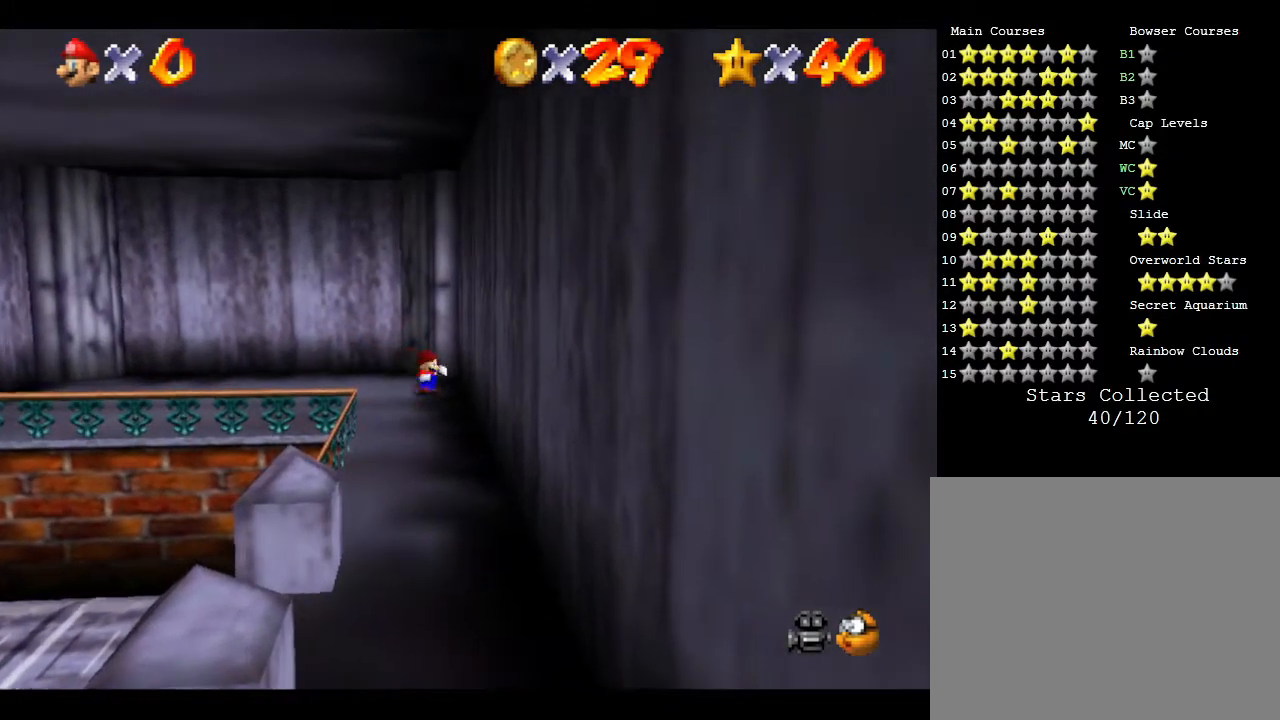
{"buttons": [], "left_stick": "down-right", "events": [[17, "left_stick", "up-right"], [67, "left_stick", "right"], [433, "left_stick", "down-right"]]}